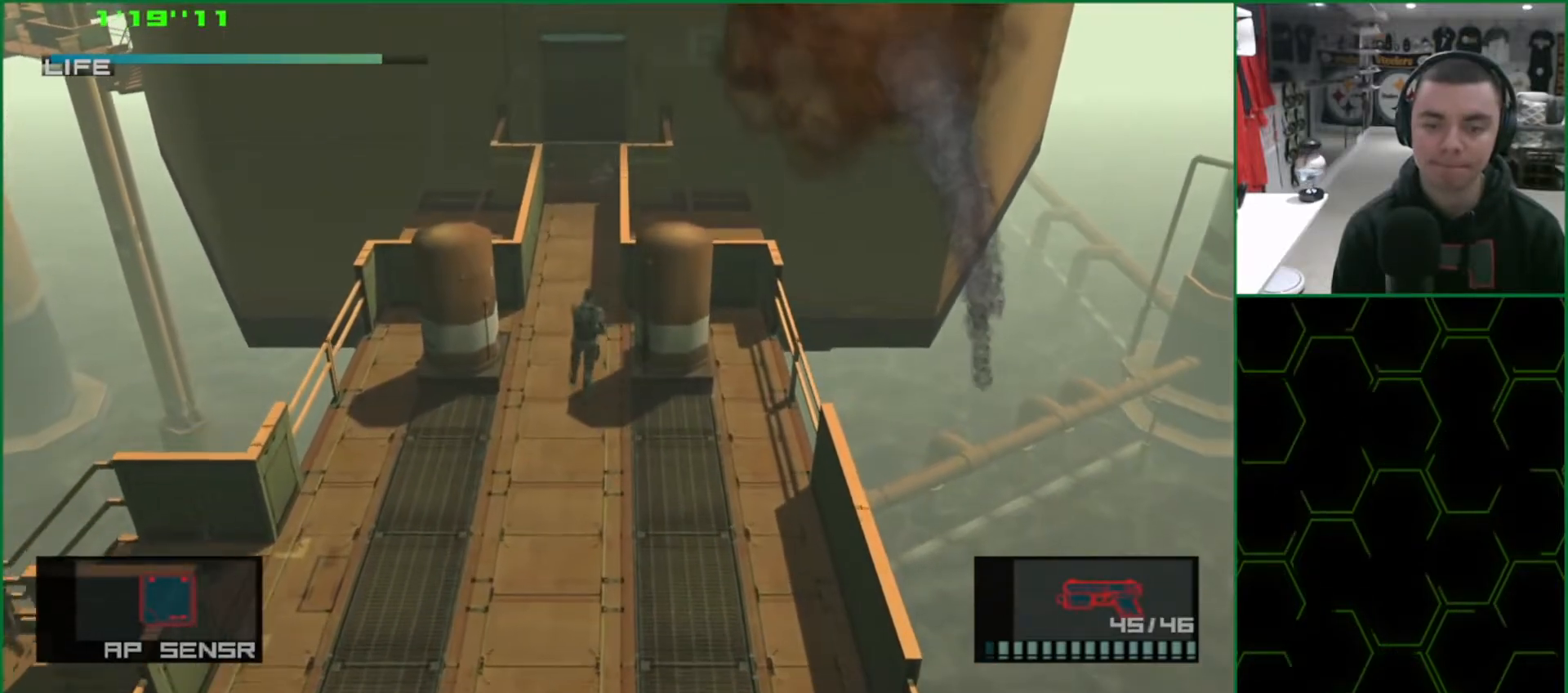
Gameplay with a controller (PlayStation layout); each line is a JSON object with the inputs held at the frame after it. "events" lists button and stick changes between this image and that frame as [ms after this image, input, new state], when the widget could be followed in between. Not read: HOME L3 R3 right_stick.
{"buttons": ["L1"], "left_stick": "up", "events": []}
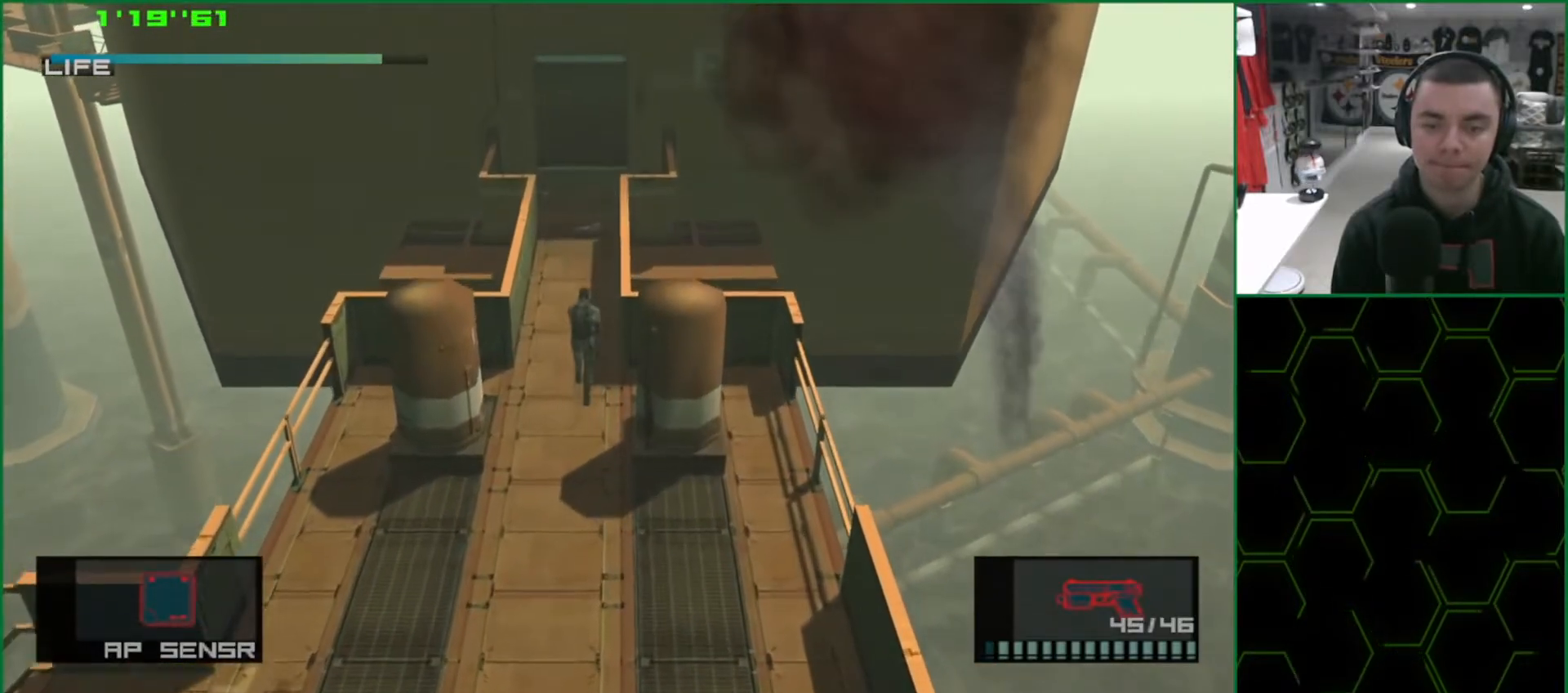
{"buttons": ["L1"], "left_stick": "up", "events": []}
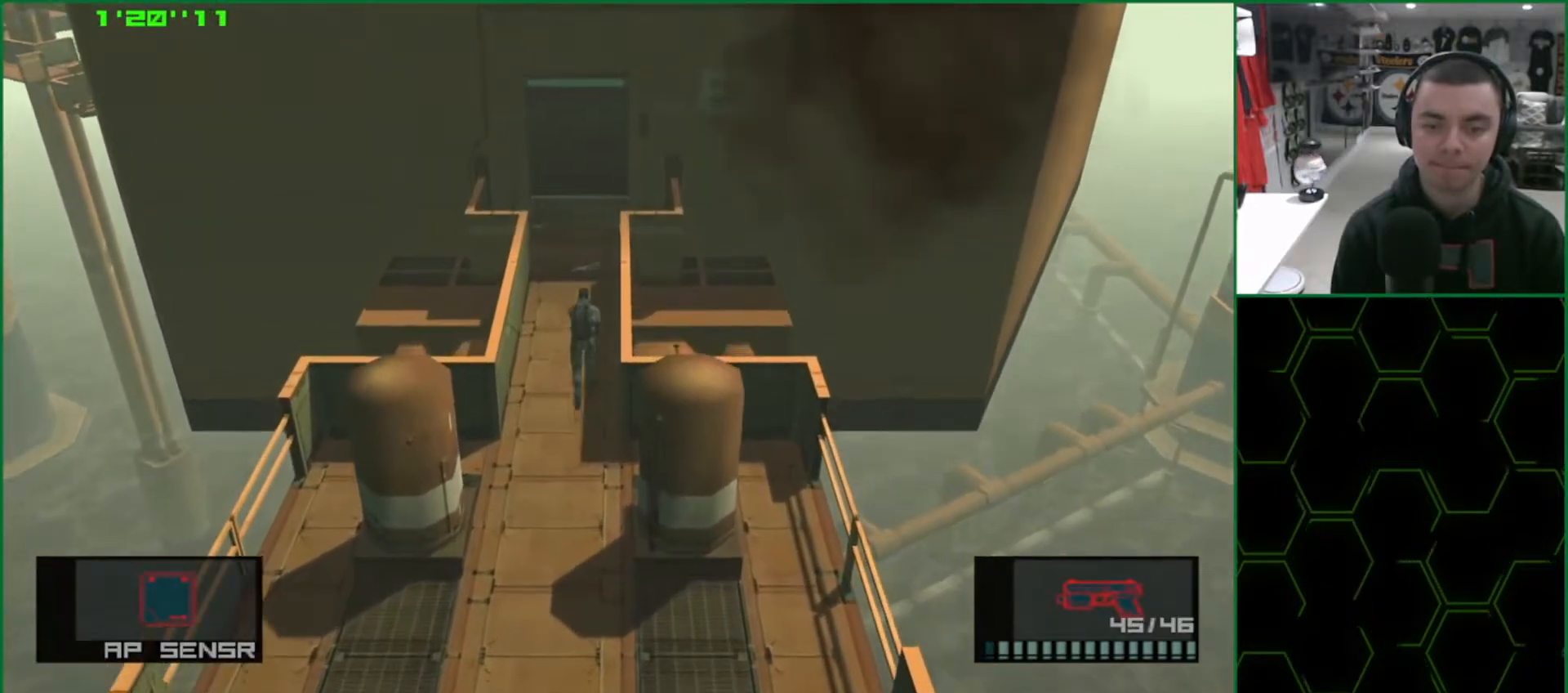
{"buttons": ["L1"], "left_stick": "up", "events": []}
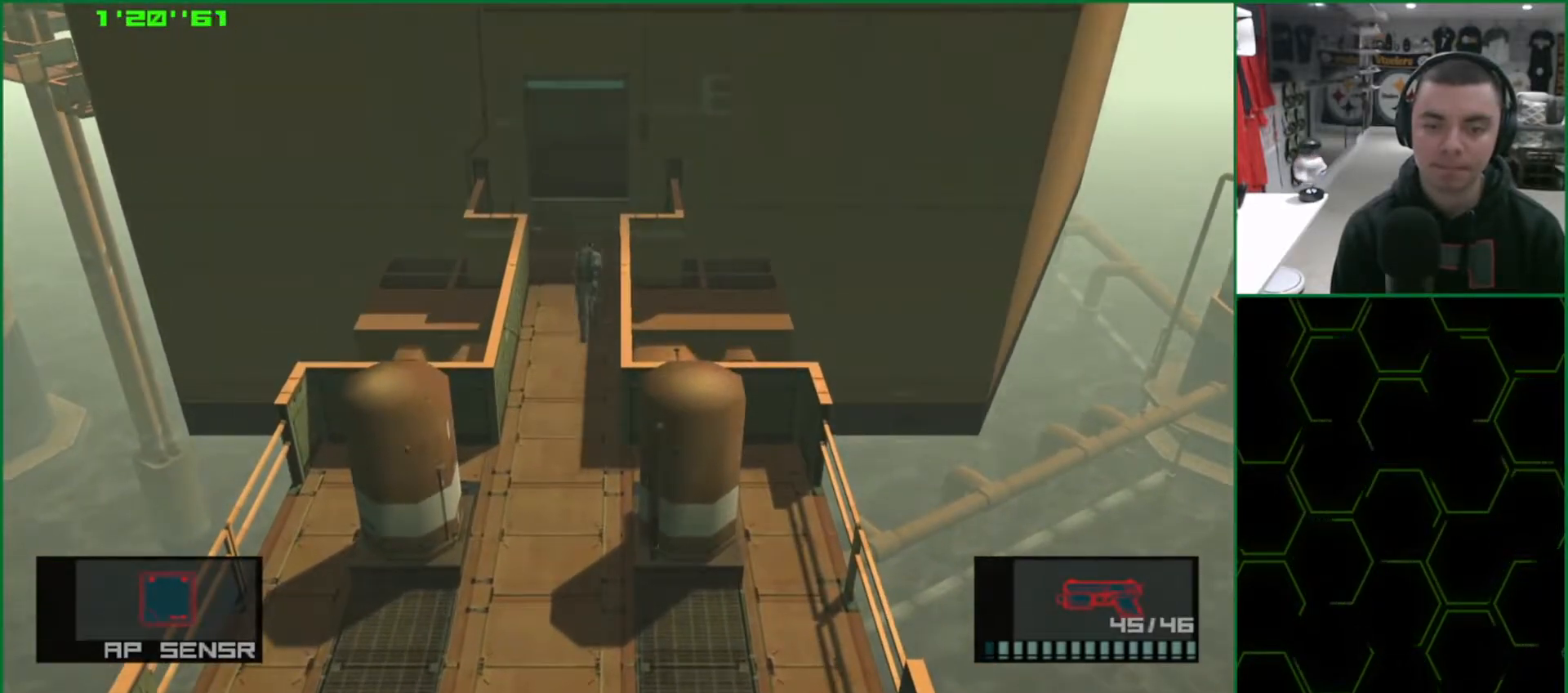
{"buttons": ["L1"], "left_stick": "up", "events": []}
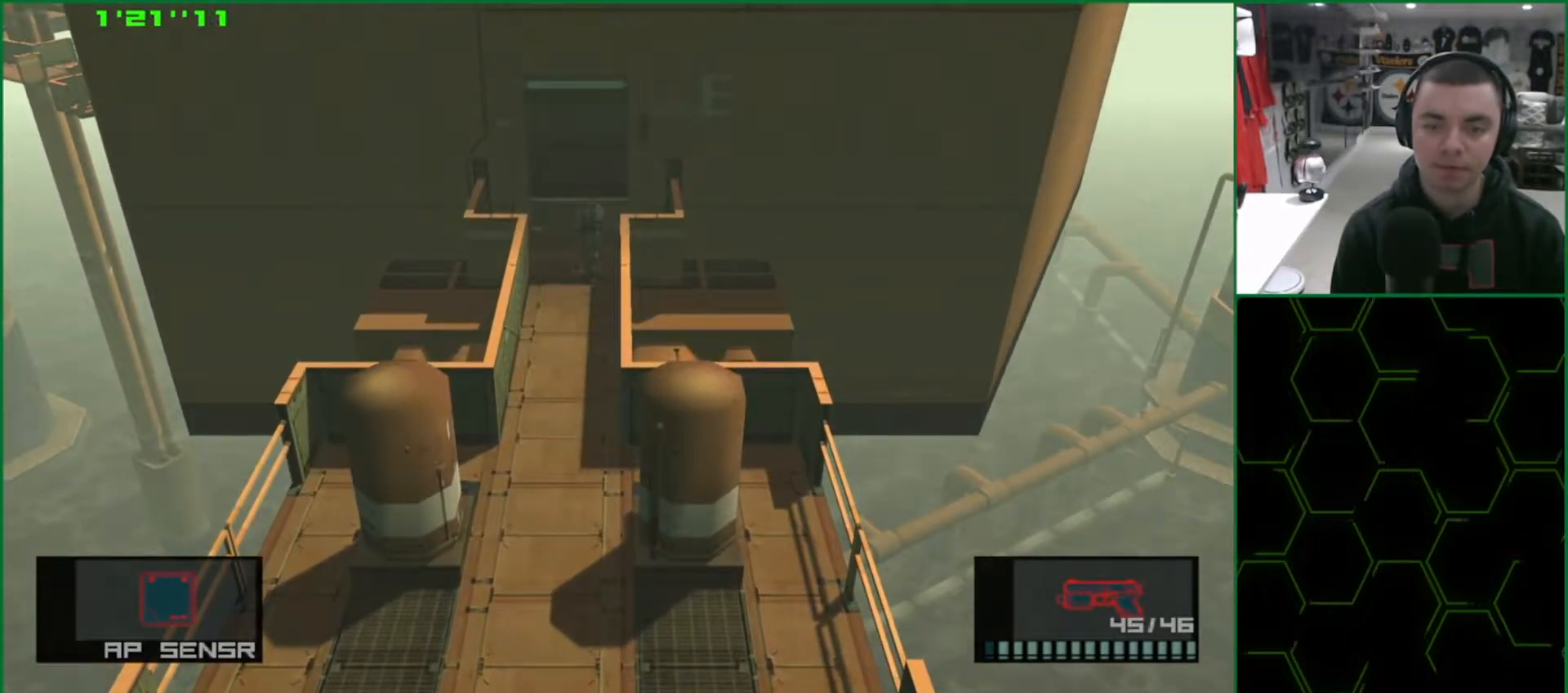
{"buttons": ["L1"], "left_stick": "up", "events": []}
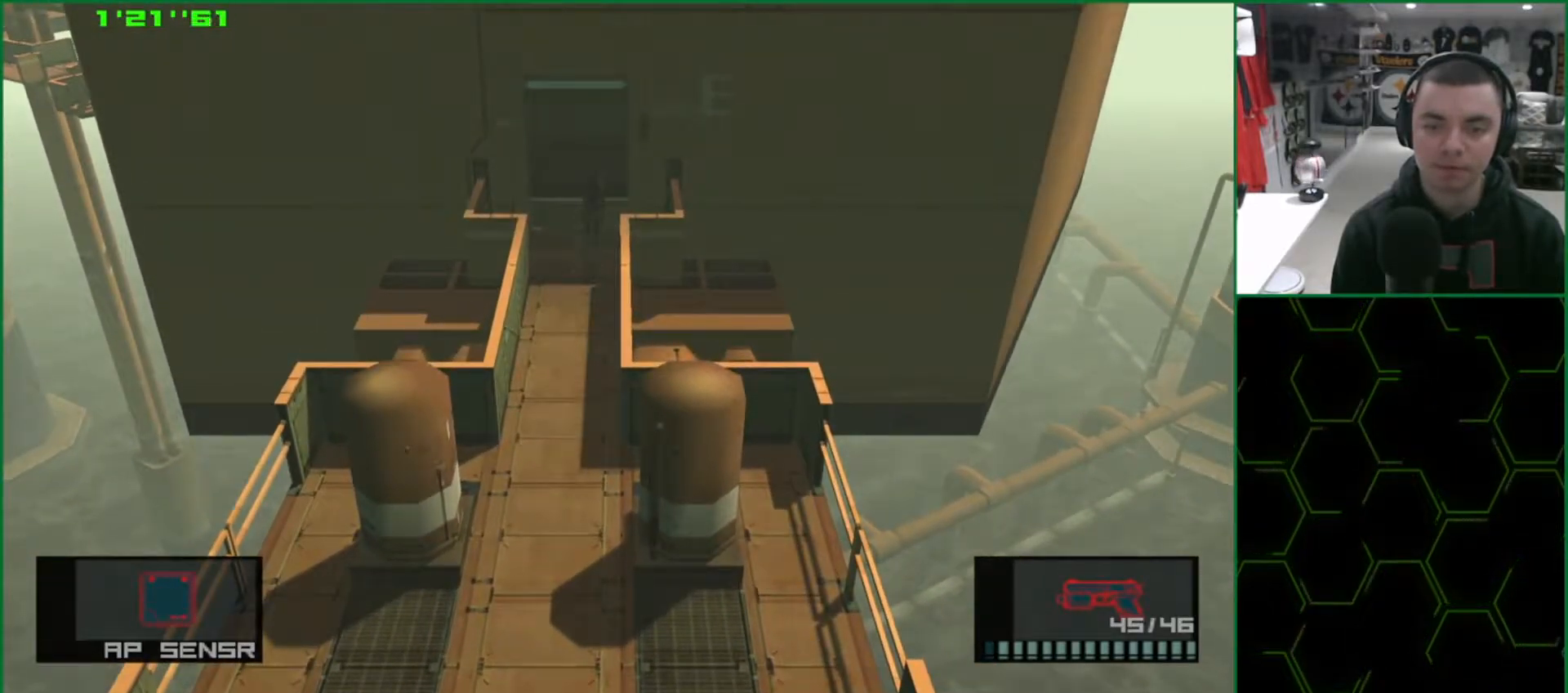
{"buttons": ["L1"], "left_stick": "right", "events": [[50, "left_stick", "right"]]}
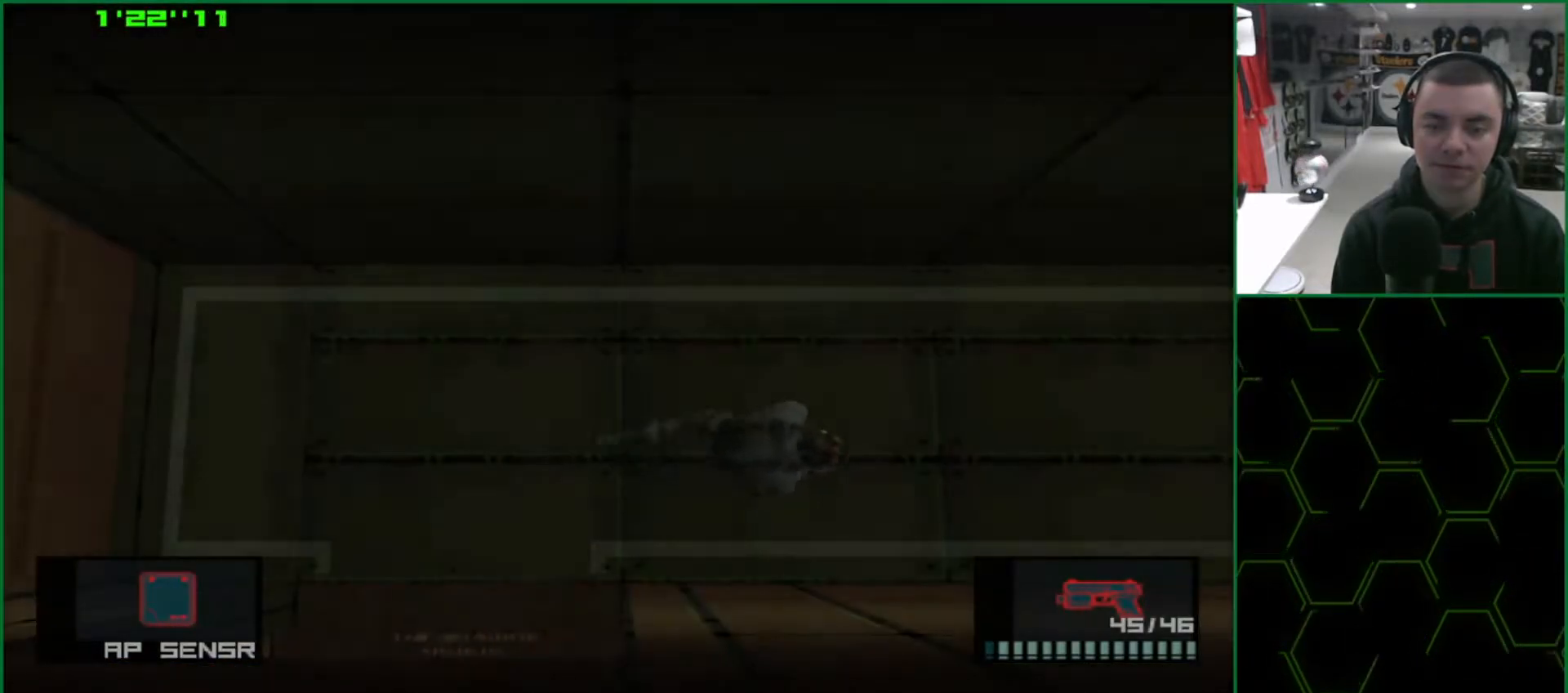
{"buttons": ["L1"], "left_stick": "right", "events": []}
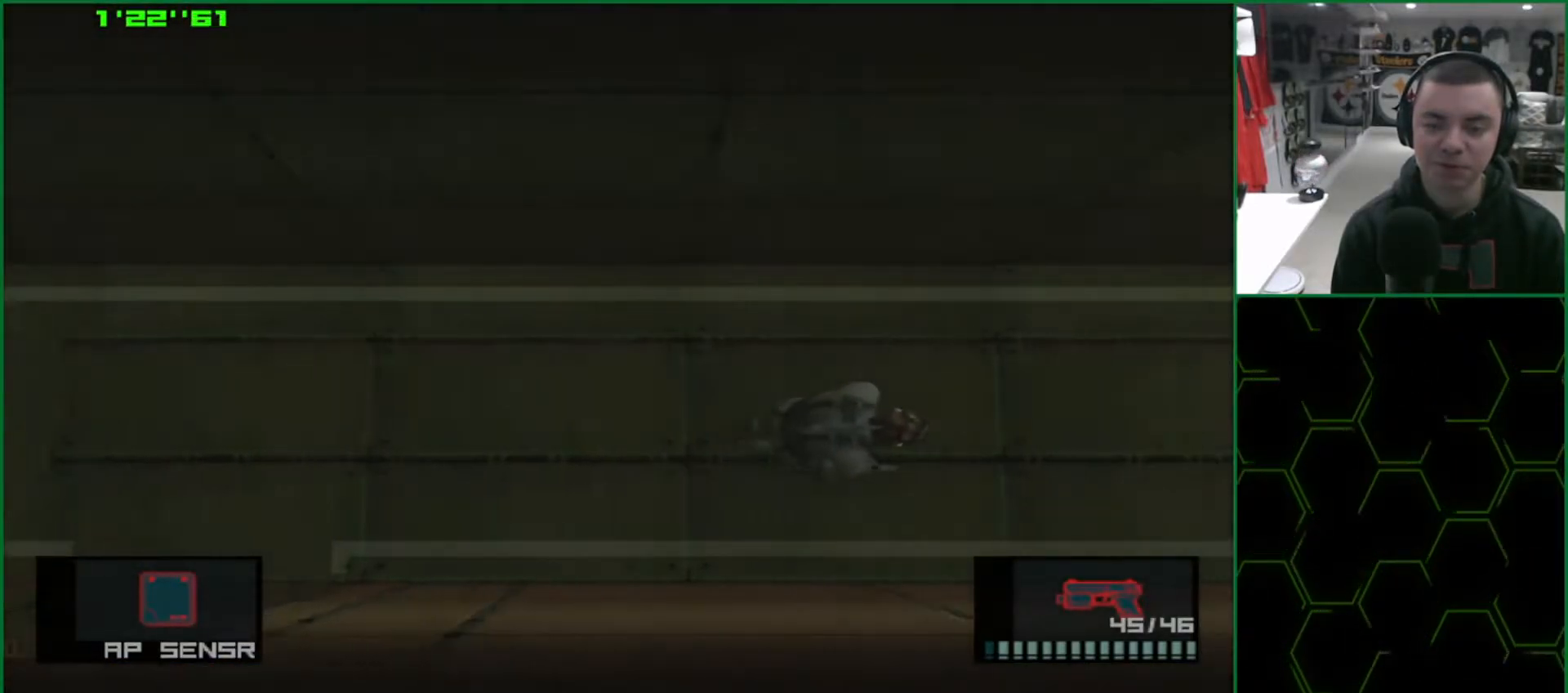
{"buttons": ["L1"], "left_stick": "right", "events": []}
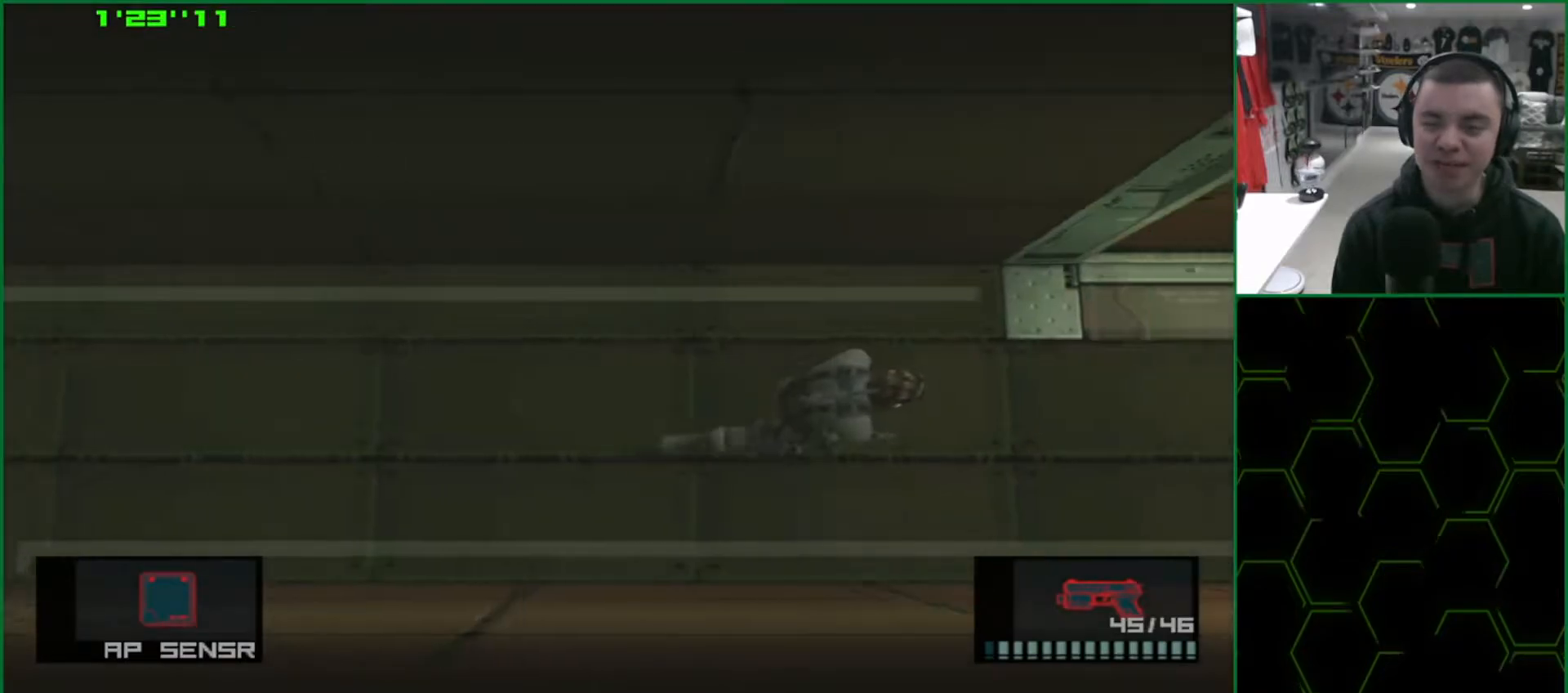
{"buttons": ["L1"], "left_stick": "up-right", "events": [[467, "left_stick", "up-right"]]}
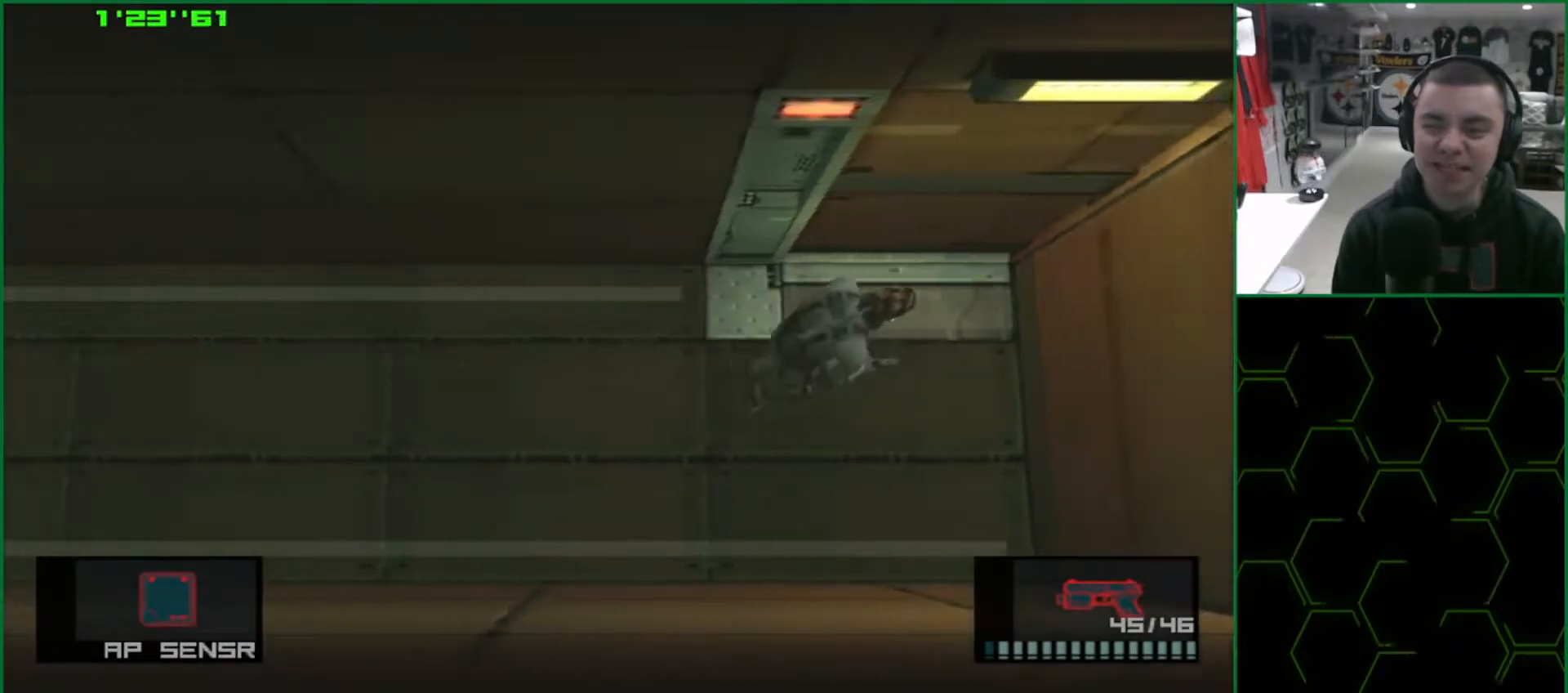
{"buttons": ["CROSS", "L1"], "left_stick": "up-left", "events": [[200, "left_stick", "up-left"], [317, "CROSS", "down"], [467, "CROSS", "up"], [500, "CROSS", "down"]]}
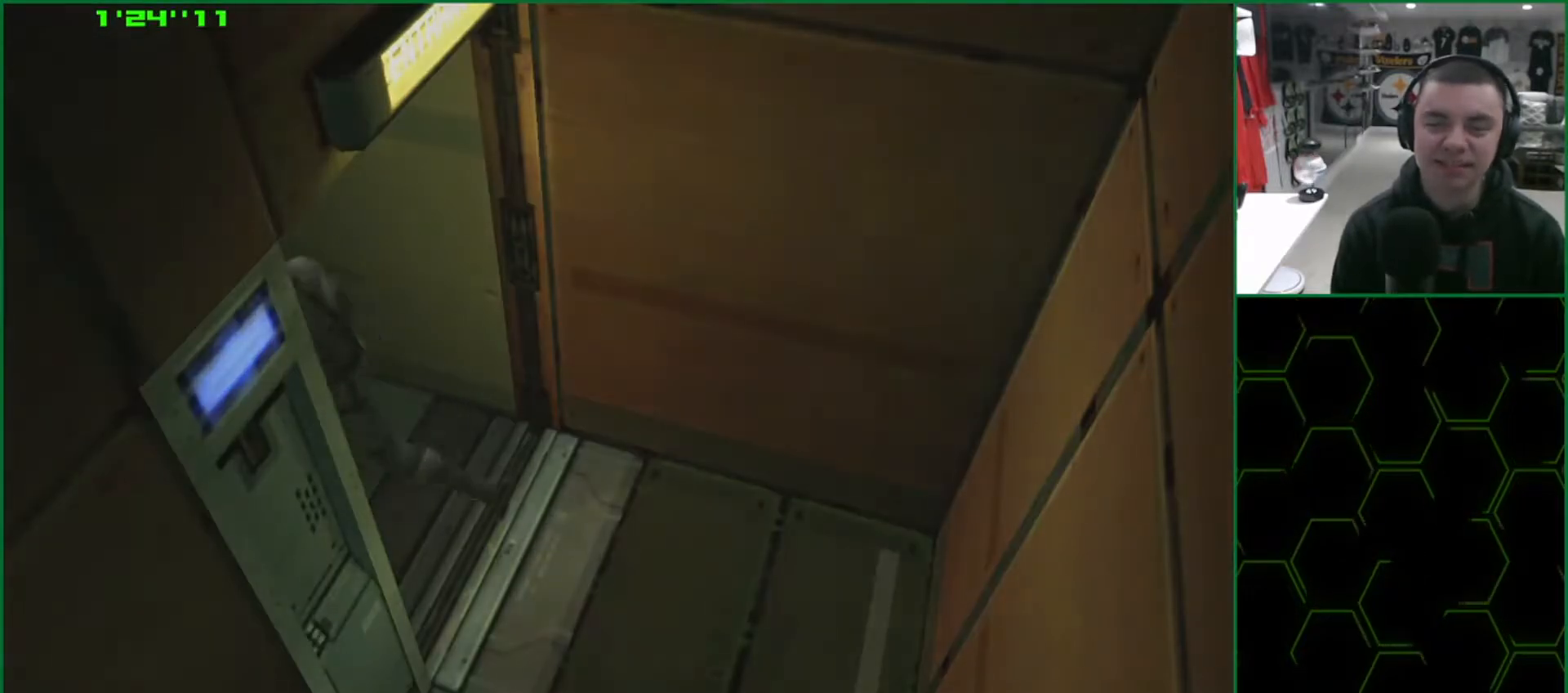
{"buttons": [], "left_stick": "up-left", "events": [[17, "left_stick", "center"], [117, "CROSS", "up"], [167, "L1", "up"], [200, "left_stick", "up-left"]]}
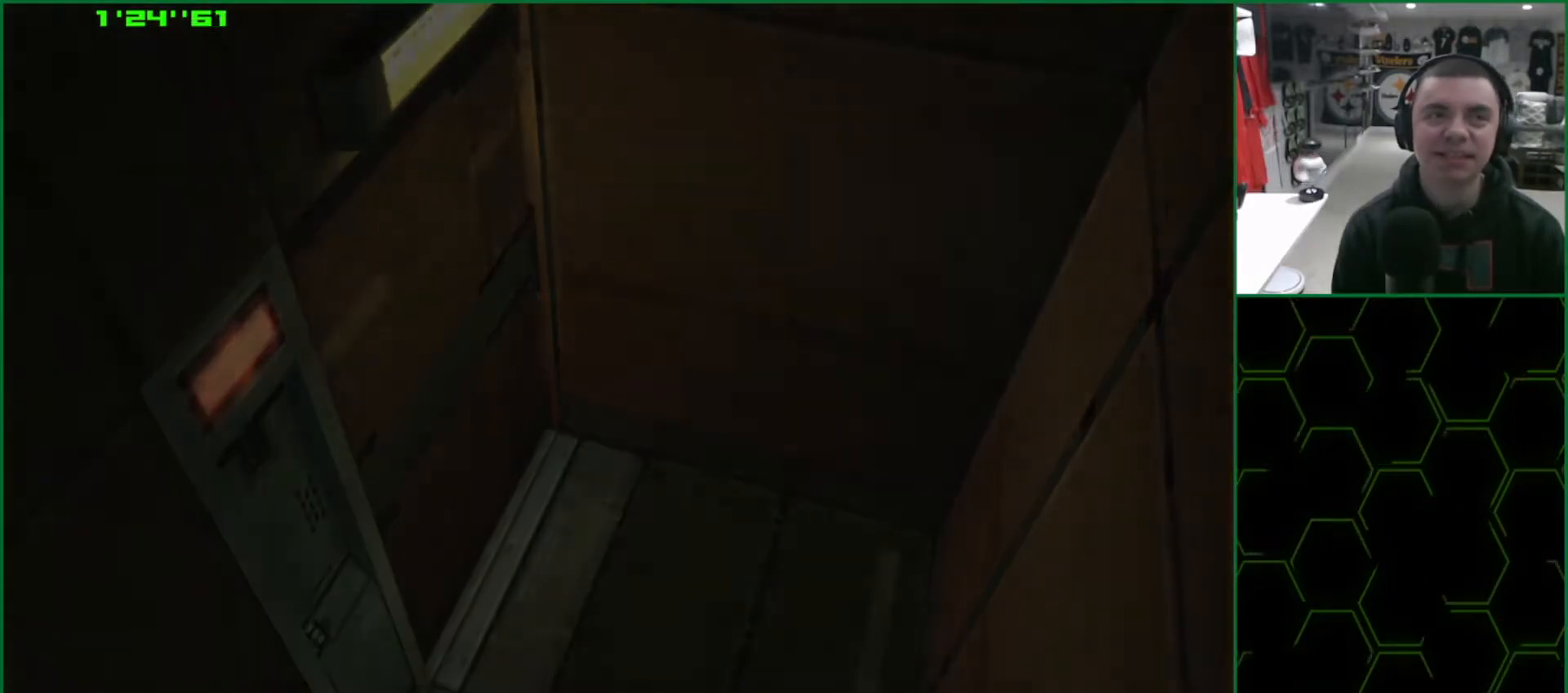
{"buttons": [], "left_stick": "up-left", "events": []}
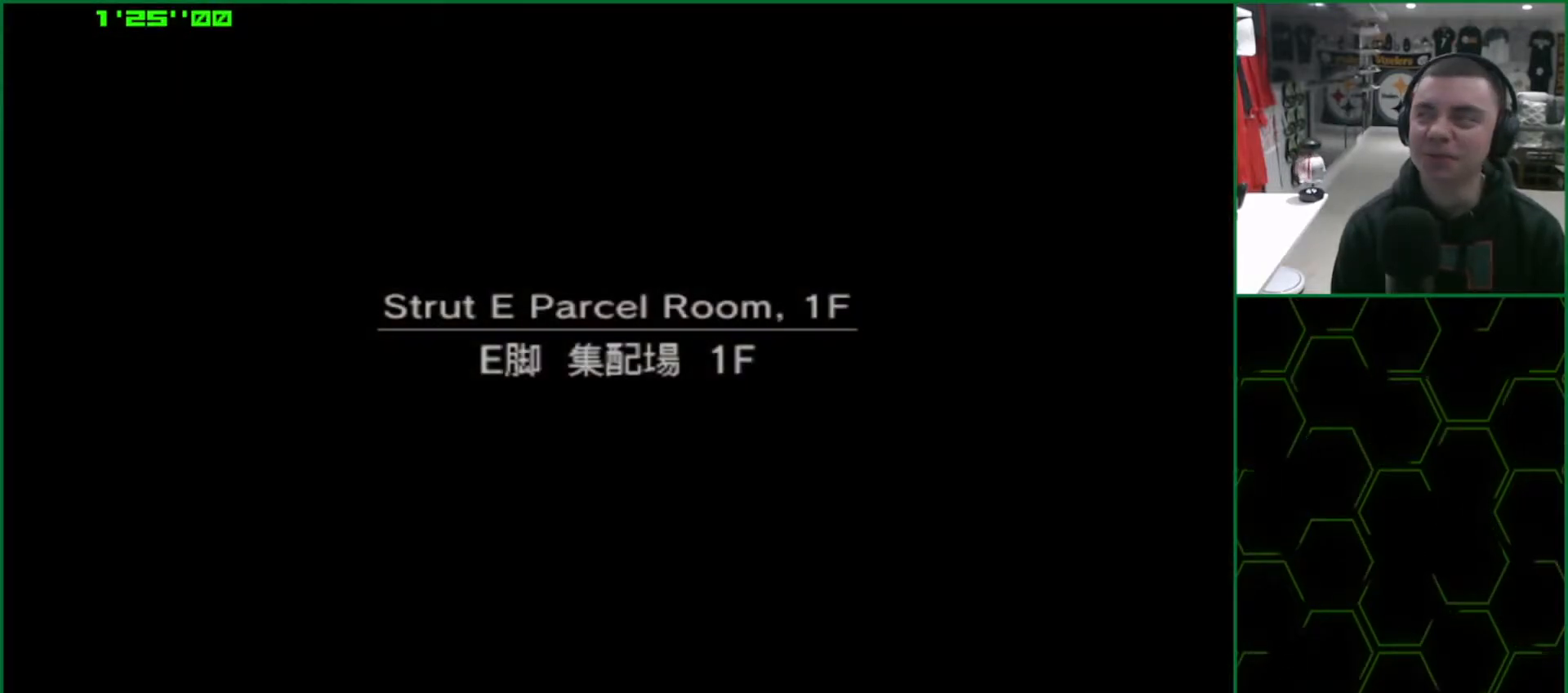
{"buttons": ["L1"], "left_stick": "up-left", "events": [[33, "L1", "down"]]}
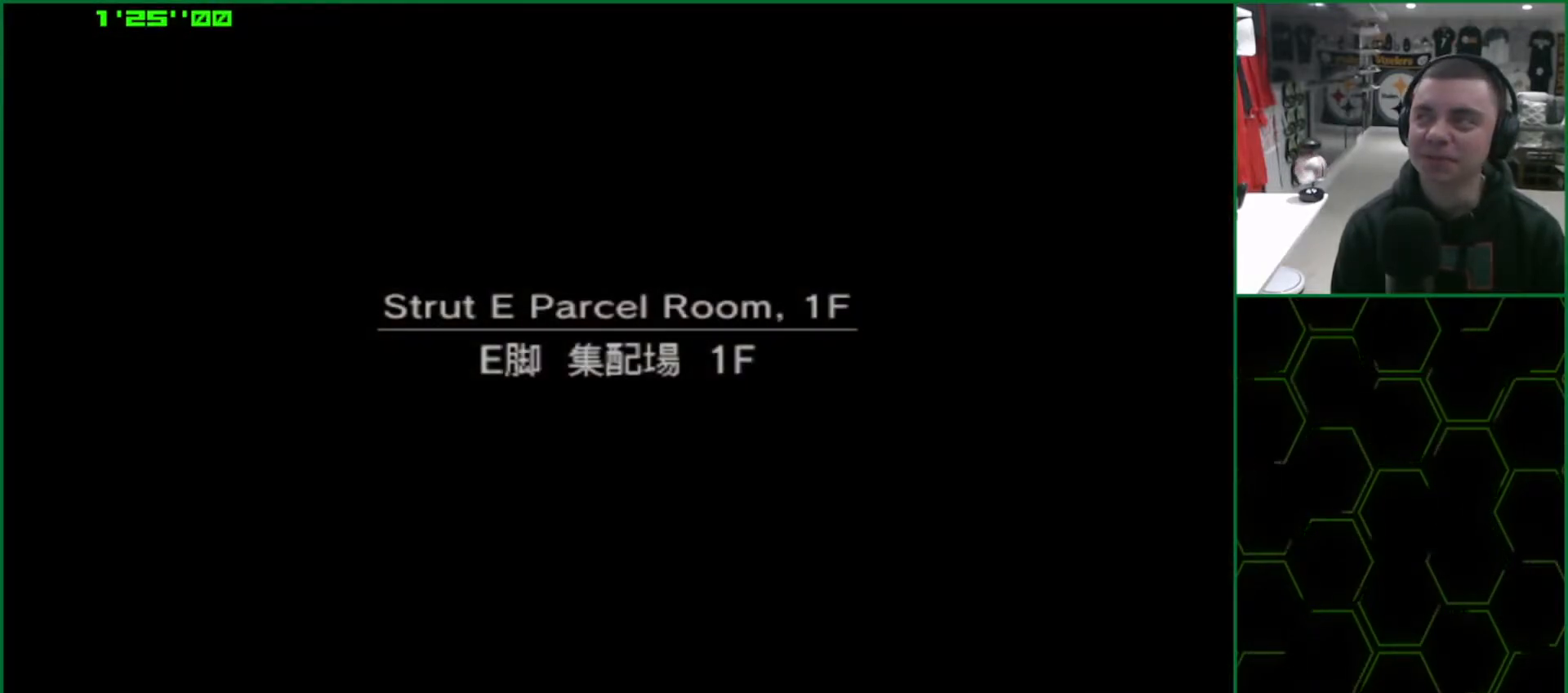
{"buttons": ["L1"], "left_stick": "up-left", "events": []}
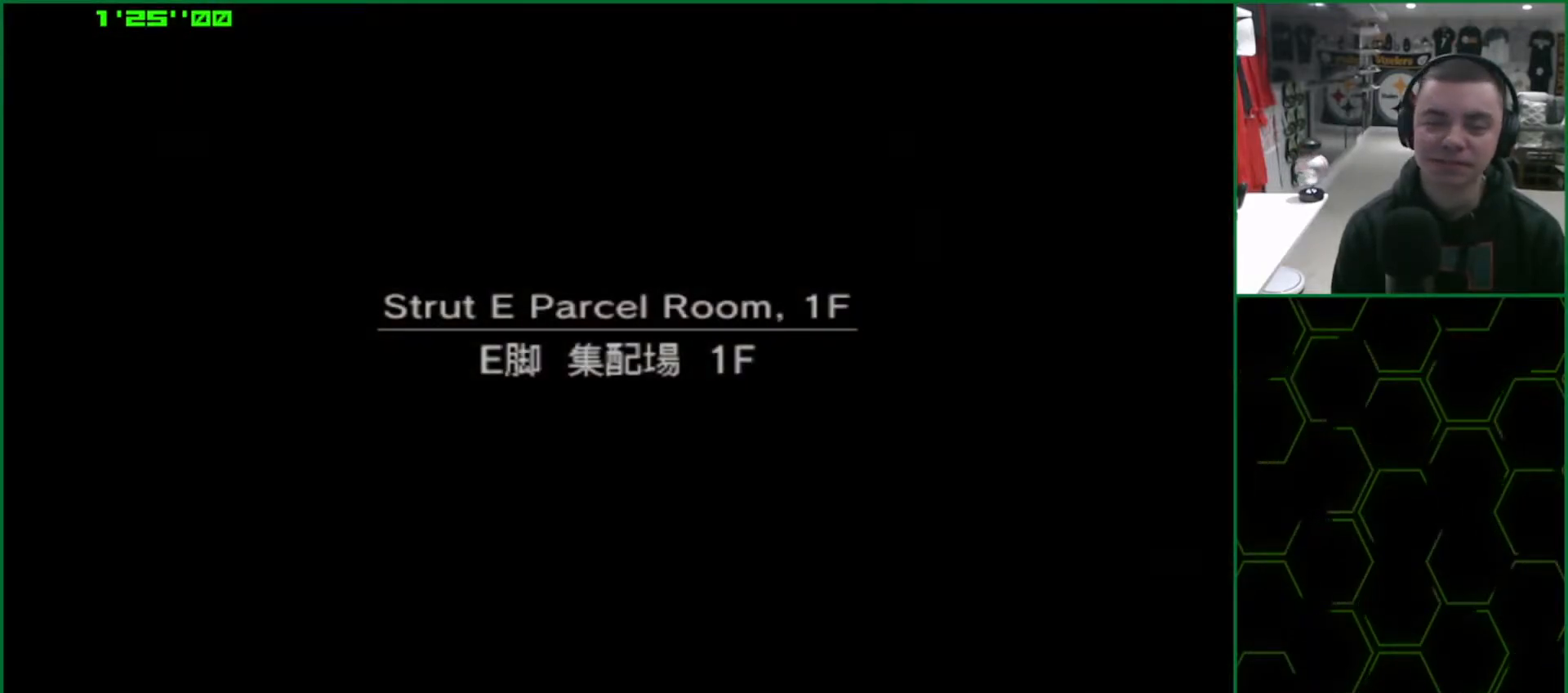
{"buttons": ["L1"], "left_stick": "up-left", "events": []}
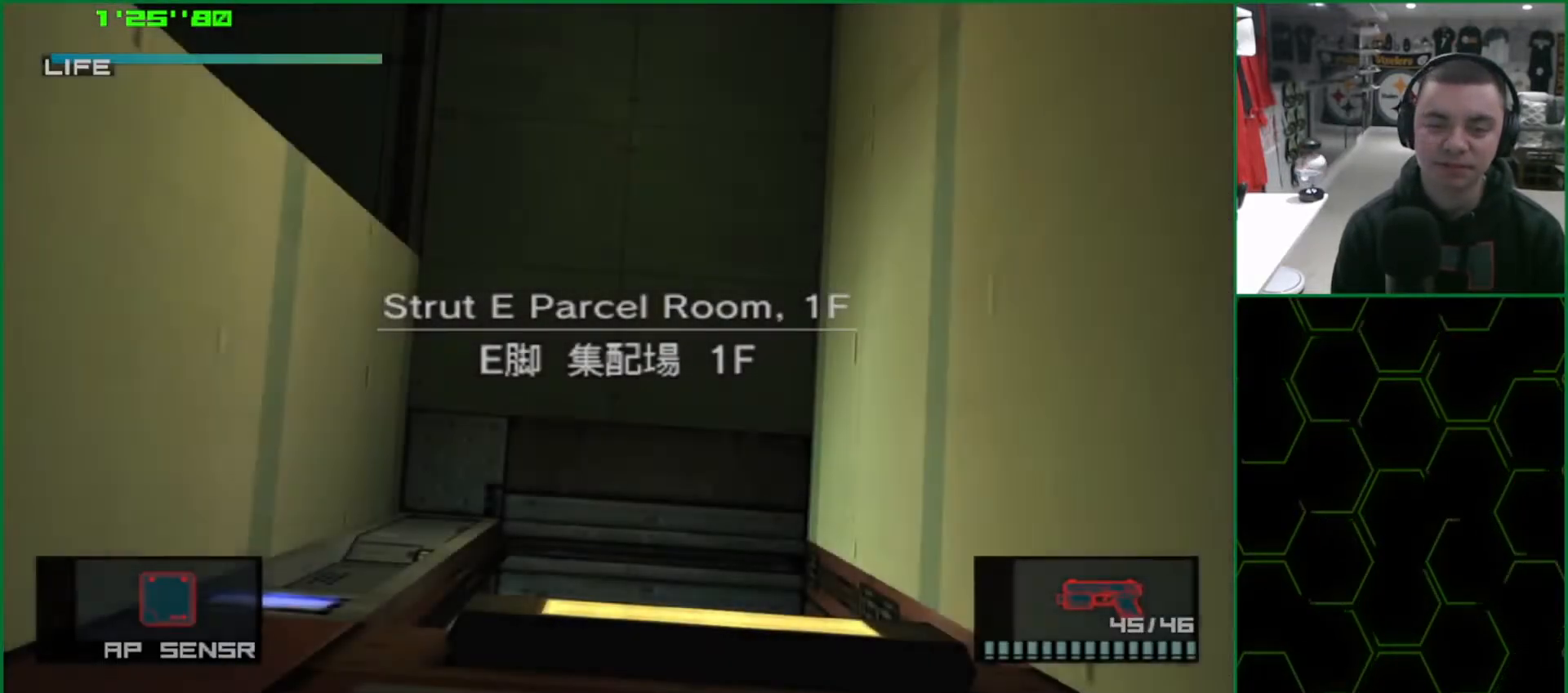
{"buttons": ["L1"], "left_stick": "up-left", "events": []}
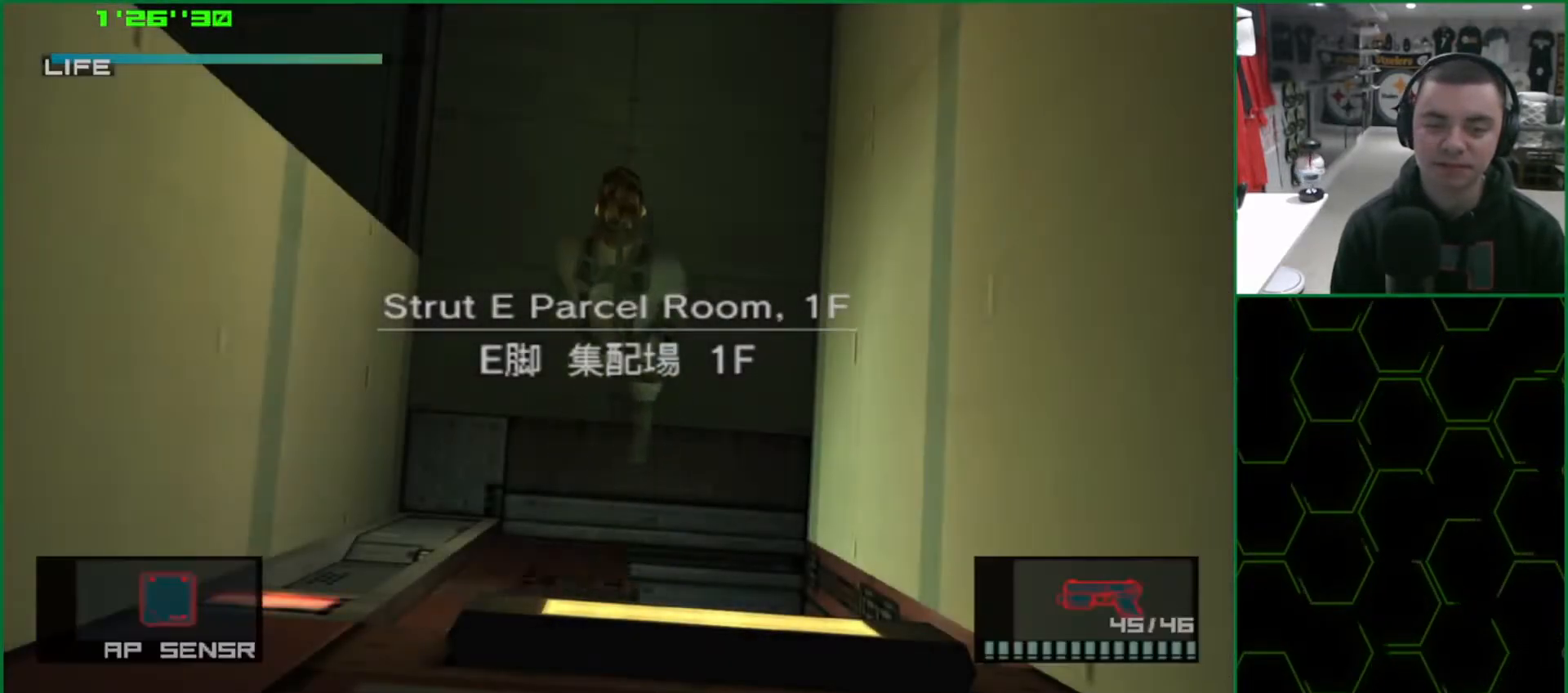
{"buttons": ["L1"], "left_stick": "up-left", "events": []}
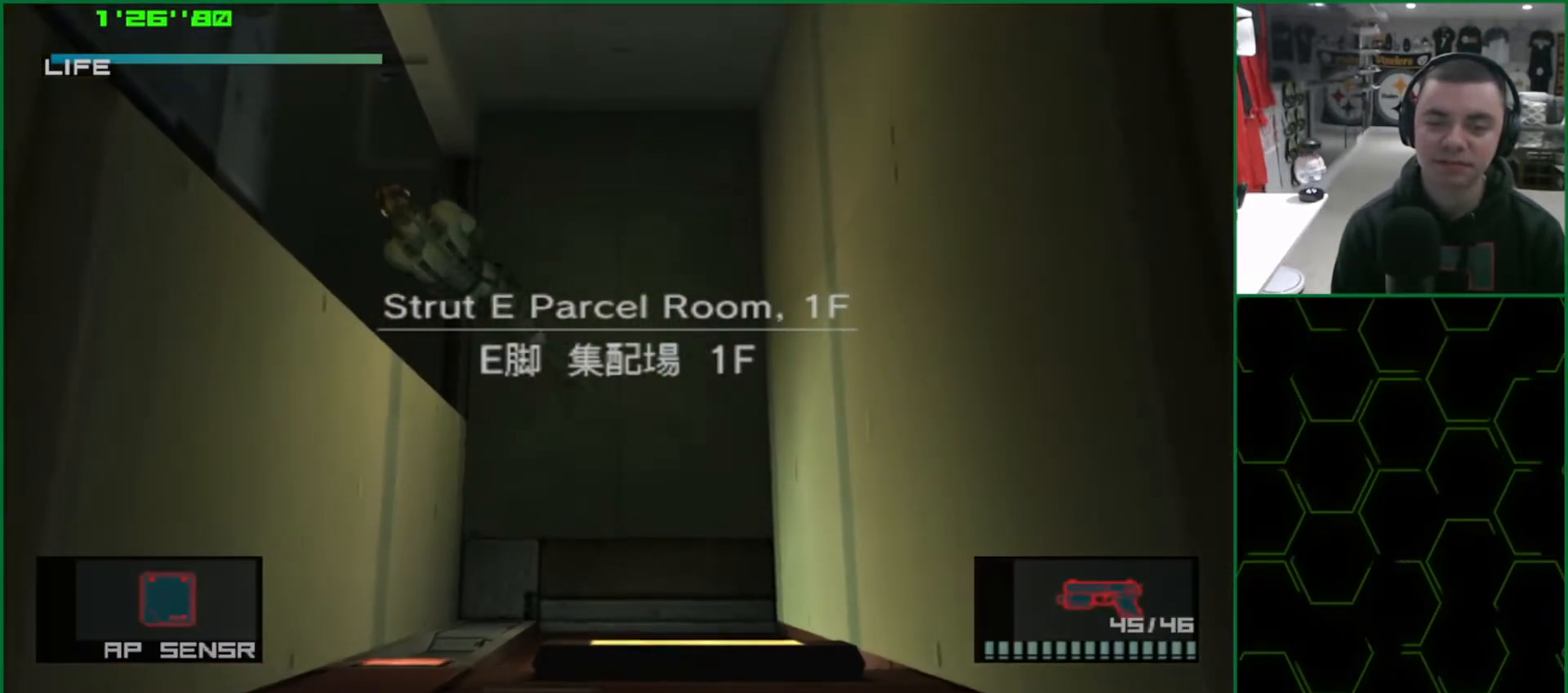
{"buttons": ["L1"], "left_stick": "up", "events": [[350, "left_stick", "up"]]}
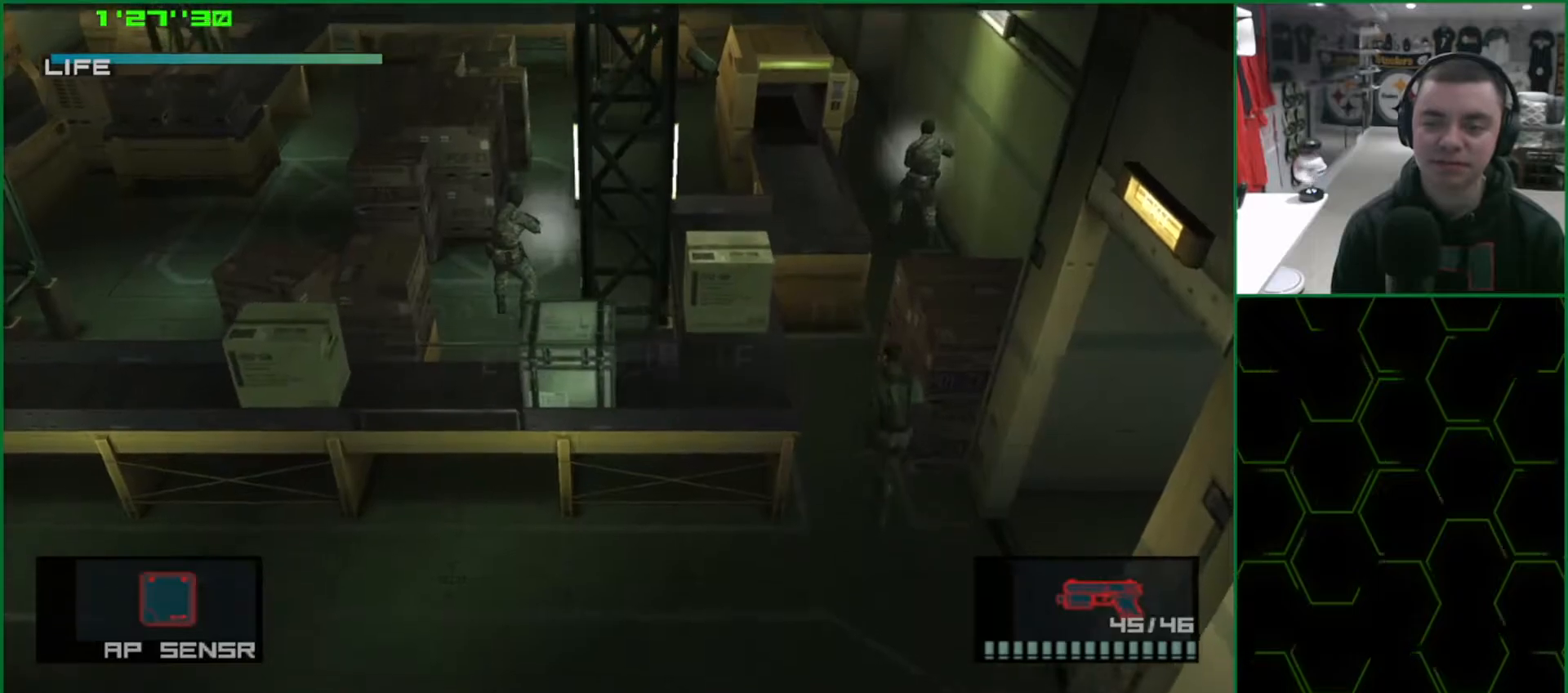
{"buttons": ["L1"], "left_stick": "up-right", "events": [[500, "left_stick", "up-right"]]}
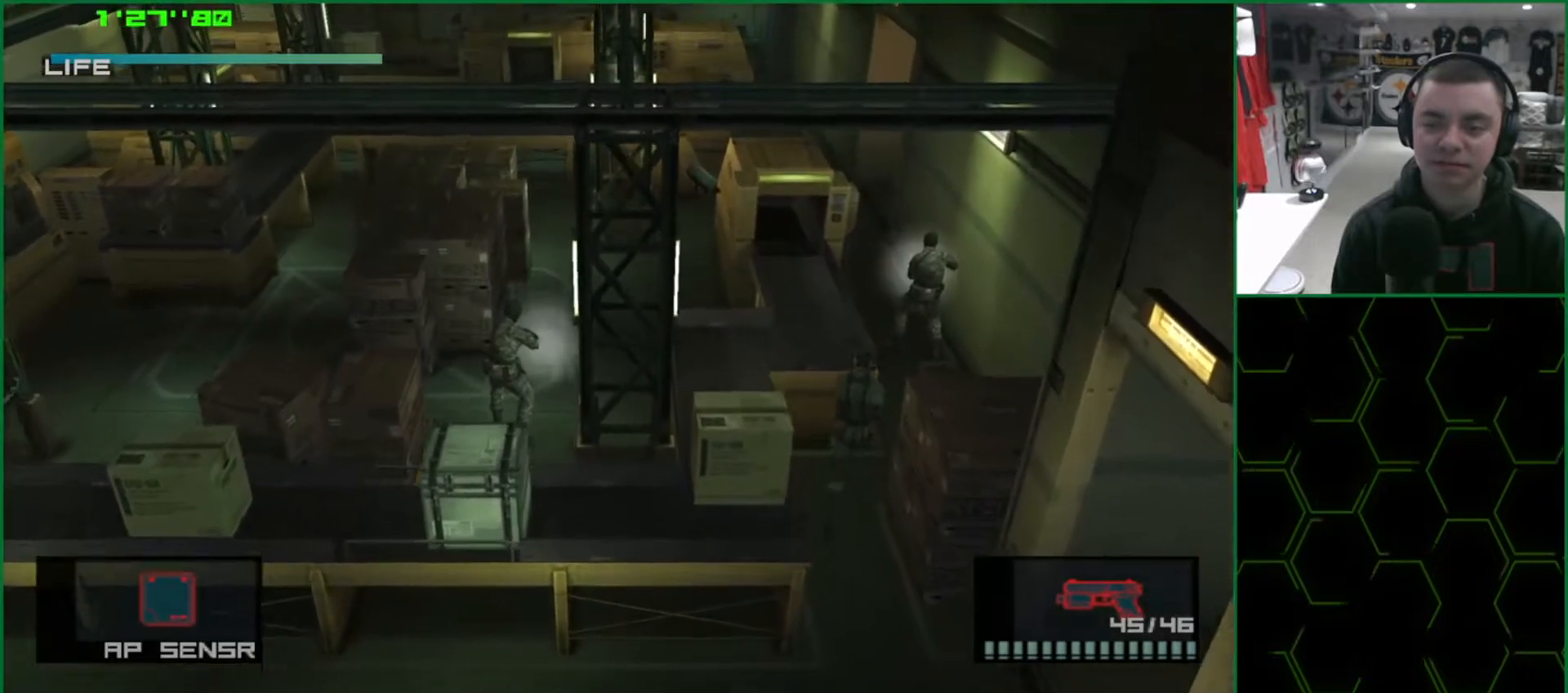
{"buttons": ["SQUARE", "L1"], "left_stick": "up", "events": [[67, "left_stick", "right"], [300, "left_stick", "up"], [433, "SQUARE", "down"]]}
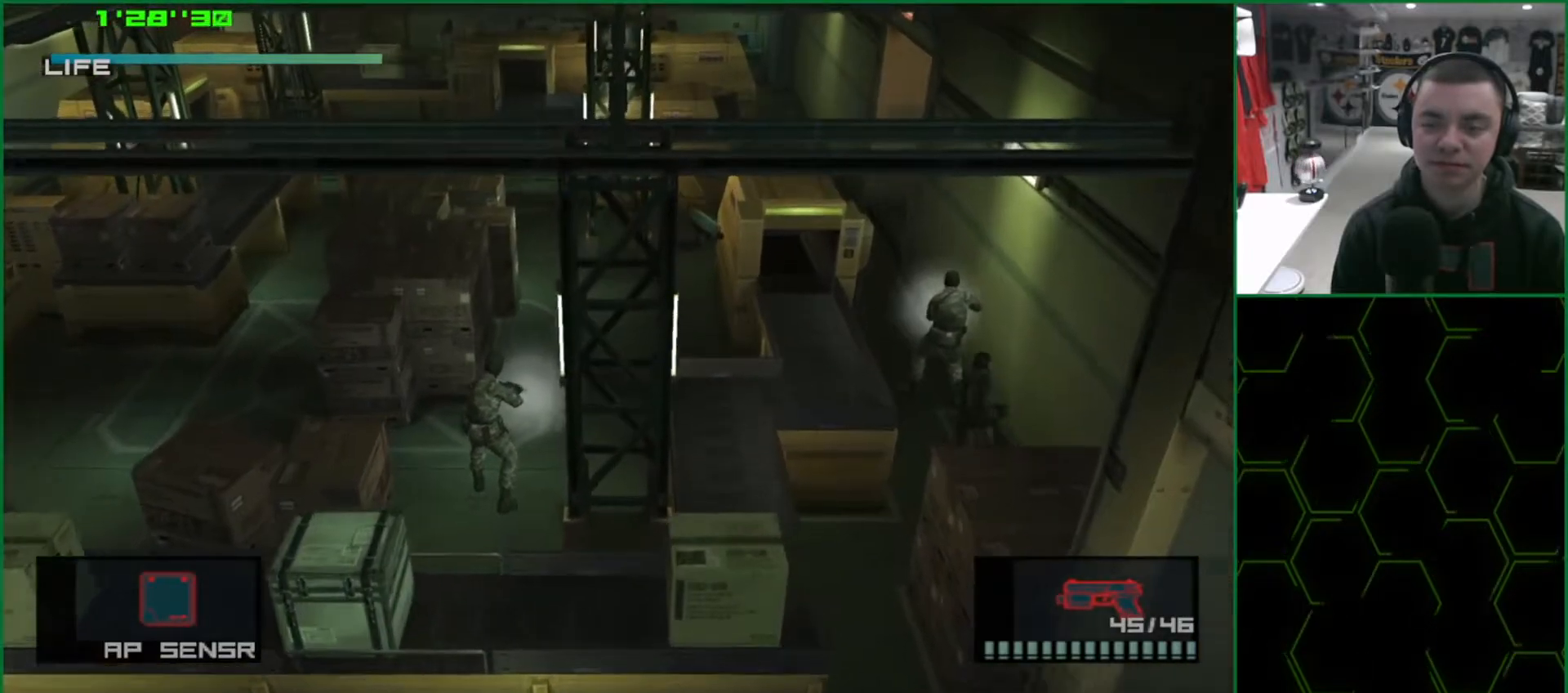
{"buttons": ["CROSS", "SQUARE", "L1"], "left_stick": "up", "events": [[283, "CROSS", "down"]]}
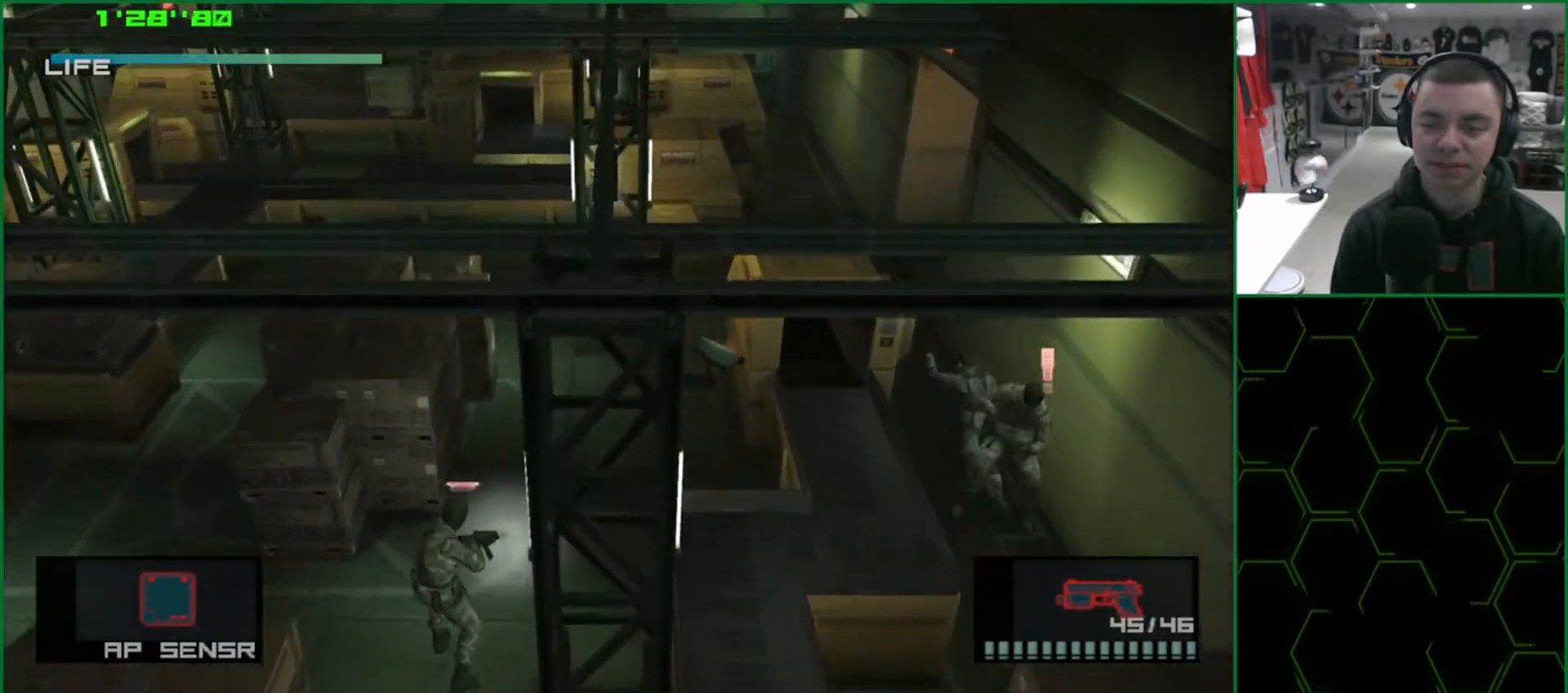
{"buttons": ["L1"], "left_stick": "up", "events": [[17, "SQUARE", "up"], [33, "CROSS", "up"]]}
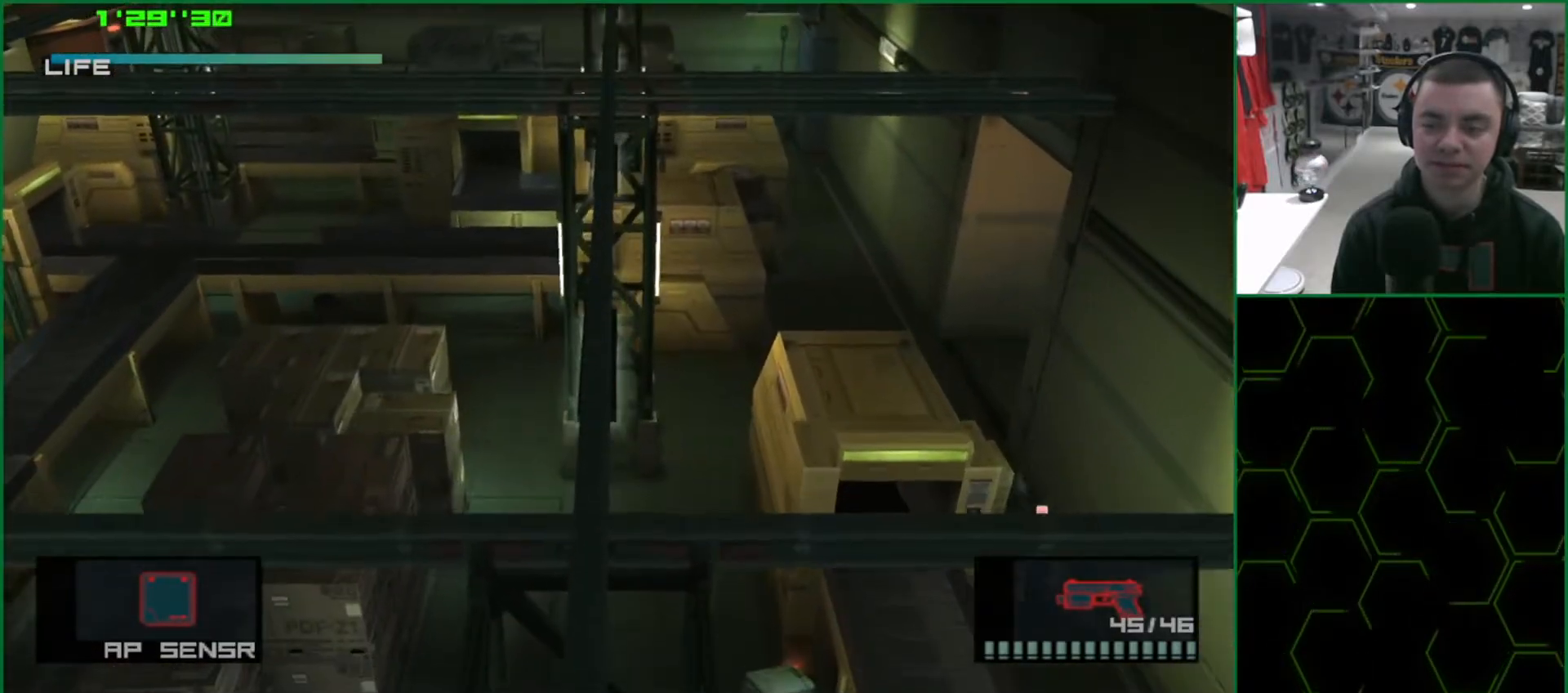
{"buttons": ["L1"], "left_stick": "up", "events": []}
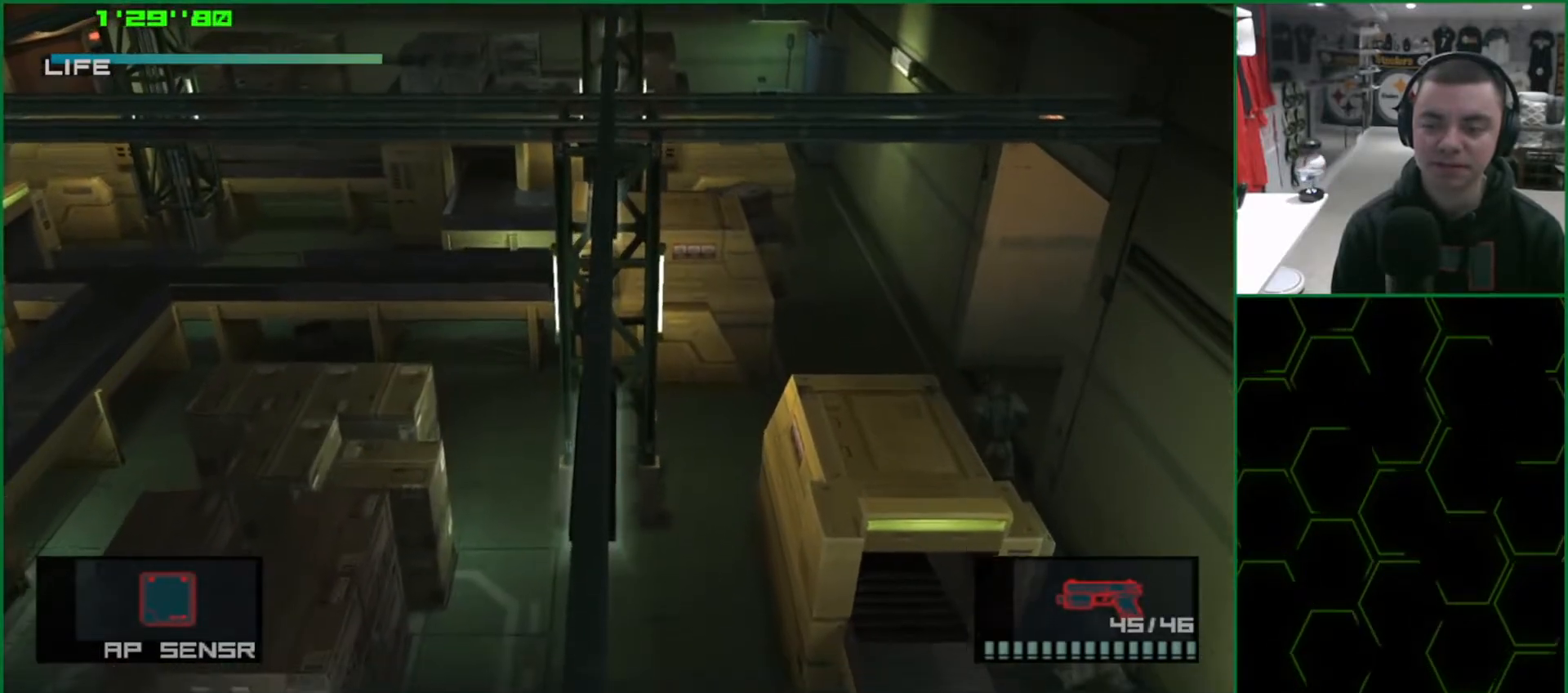
{"buttons": ["L1"], "left_stick": "right", "events": [[133, "left_stick", "right"]]}
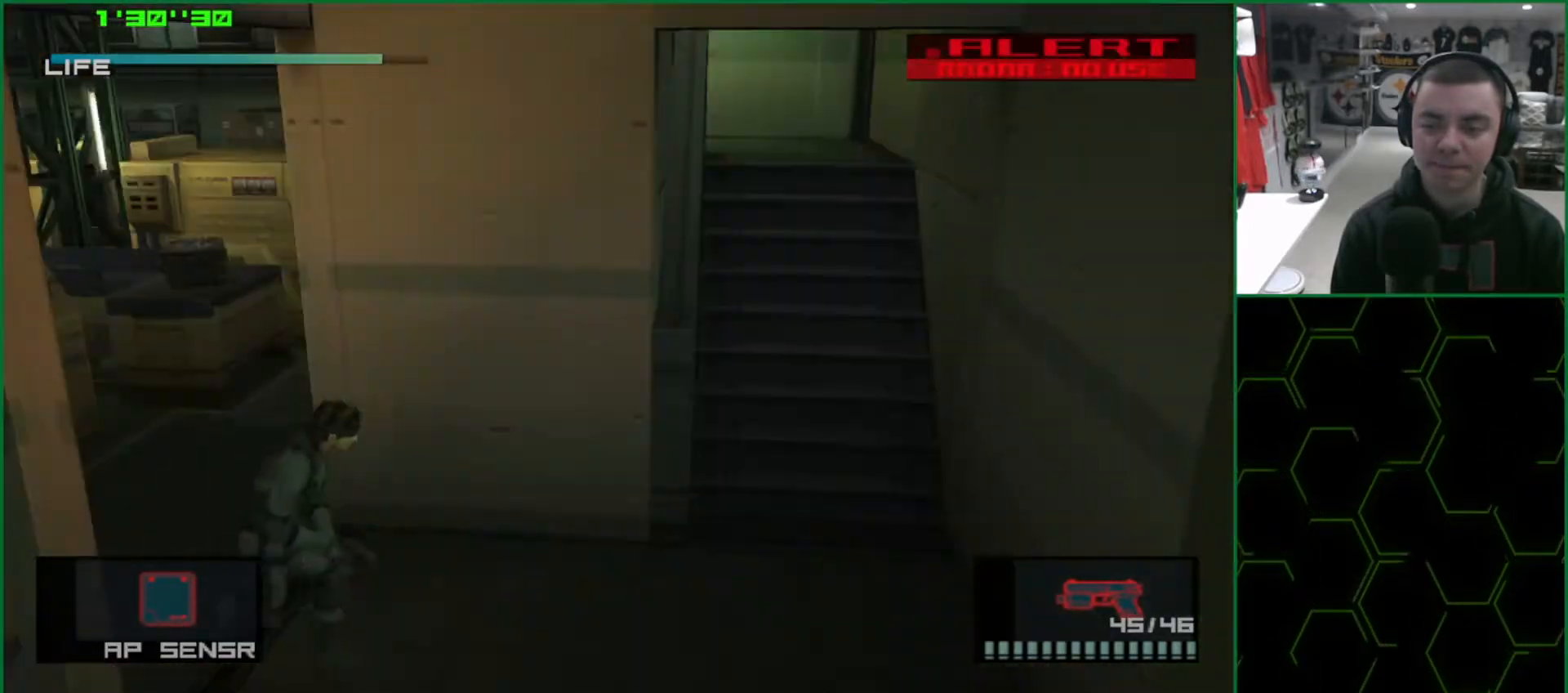
{"buttons": ["L1"], "left_stick": "up-right", "events": [[350, "left_stick", "up-right"]]}
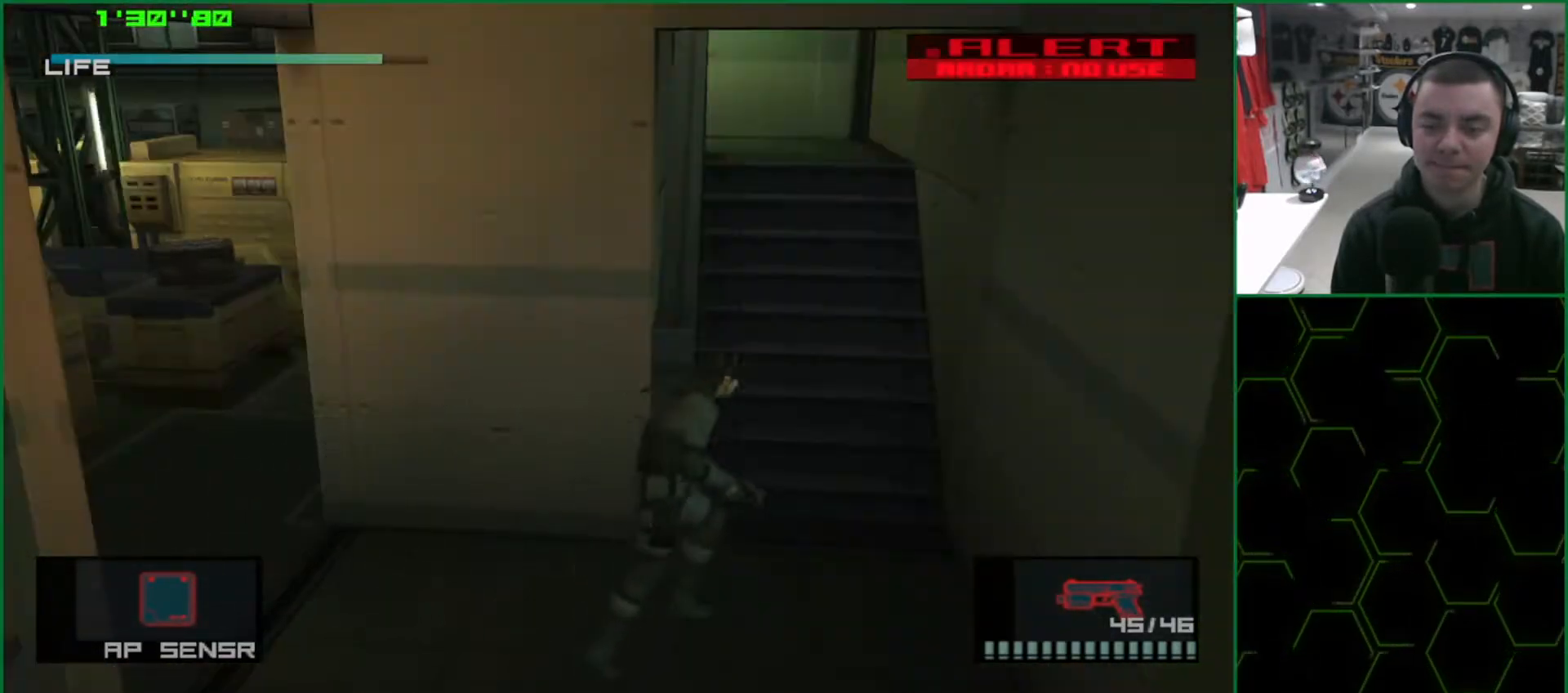
{"buttons": ["L1", "R2"], "left_stick": "up", "events": [[67, "left_stick", "up"], [500, "R2", "down"]]}
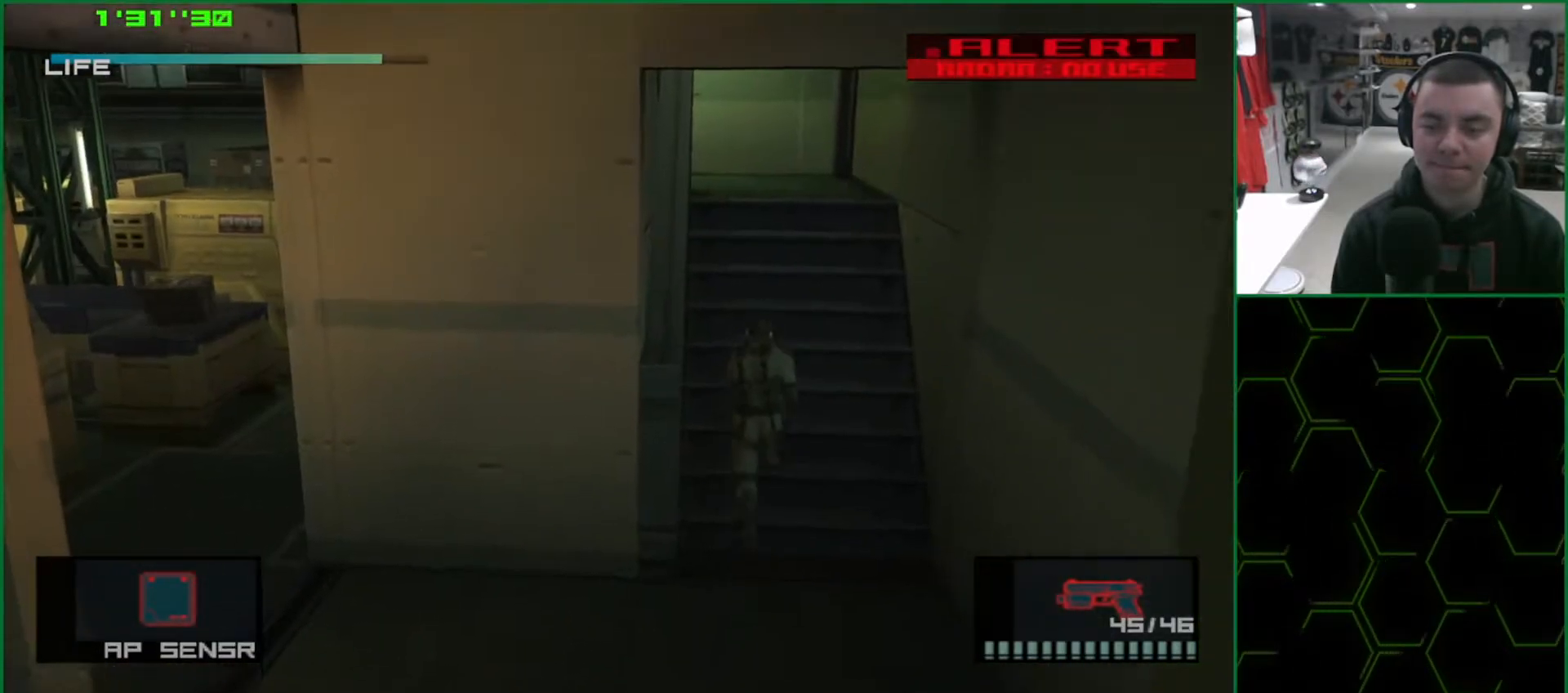
{"buttons": ["L1"], "left_stick": "up", "events": [[67, "R2", "up"], [367, "R2", "down"], [433, "R2", "up"]]}
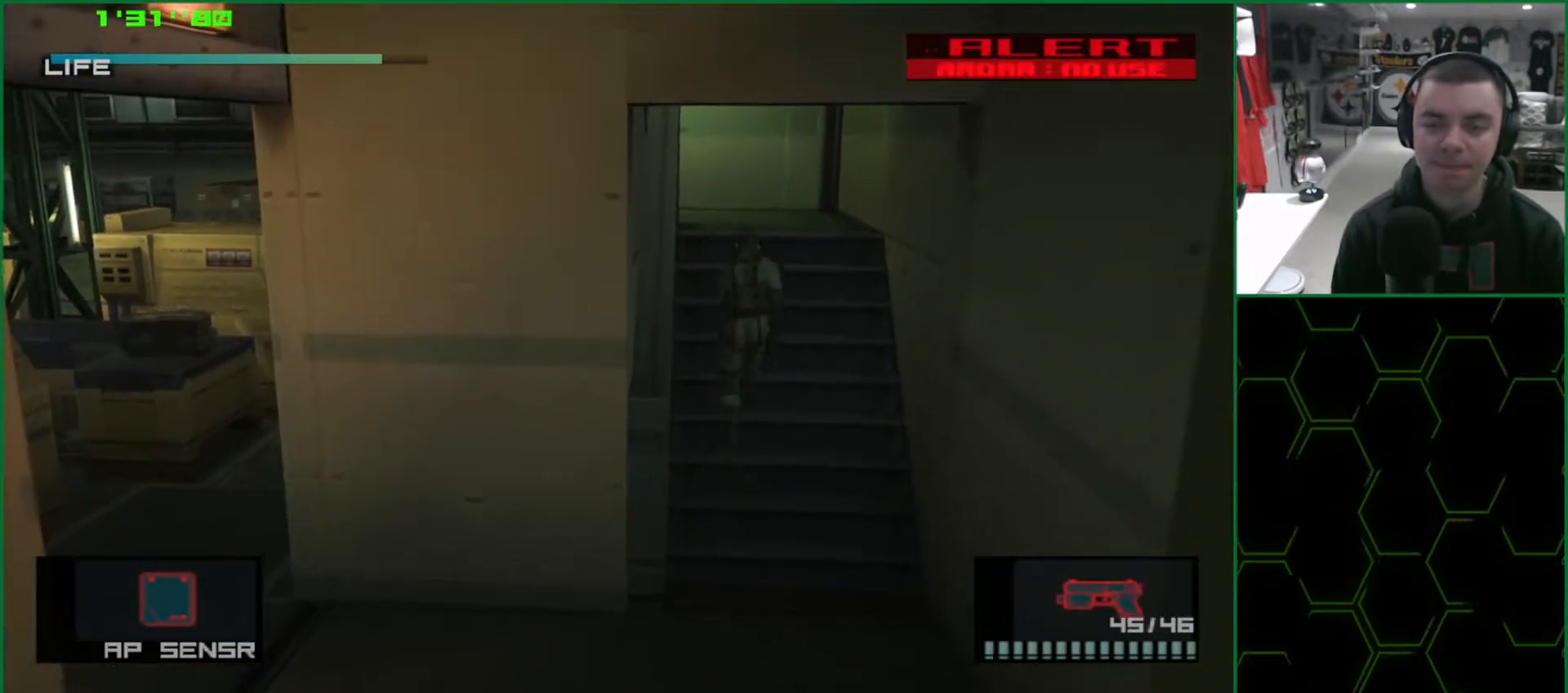
{"buttons": ["L1"], "left_stick": "up", "events": []}
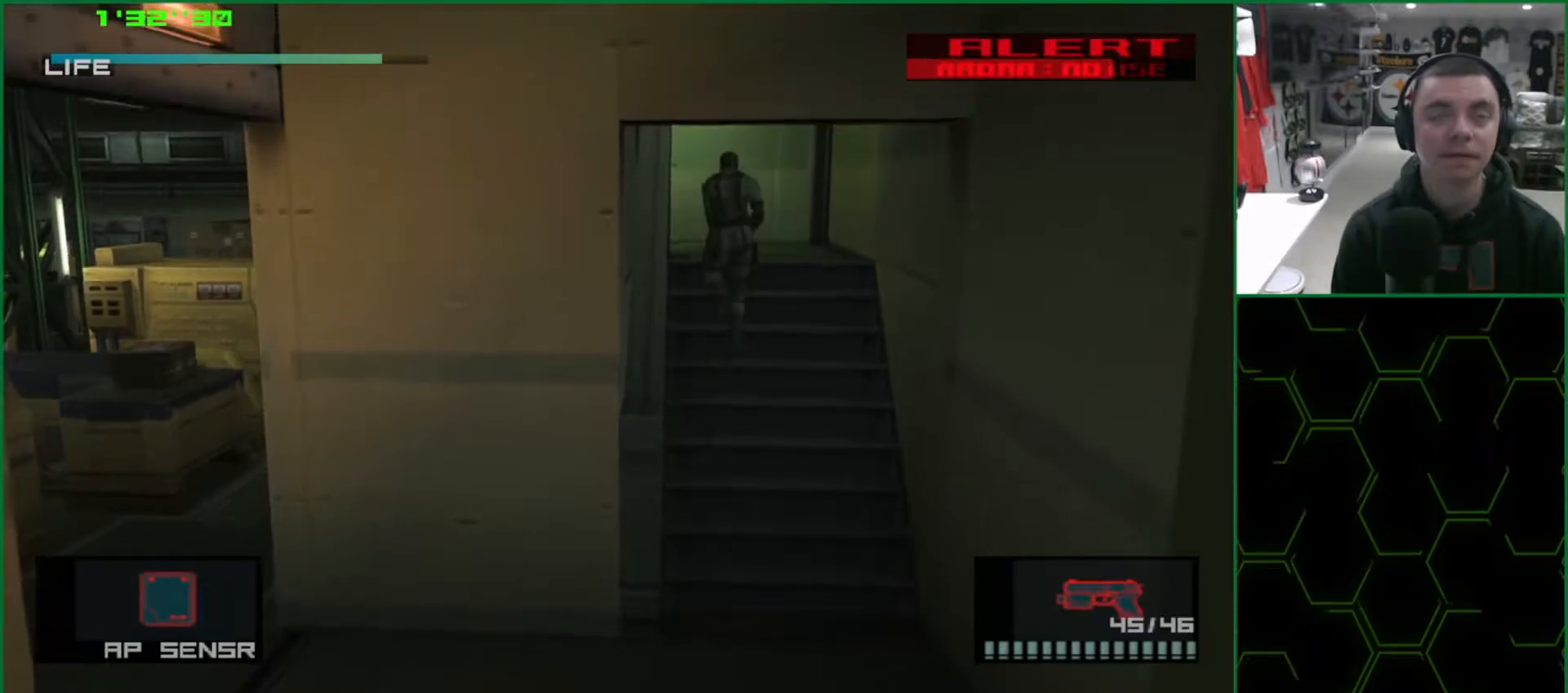
{"buttons": ["L1"], "left_stick": "up", "events": []}